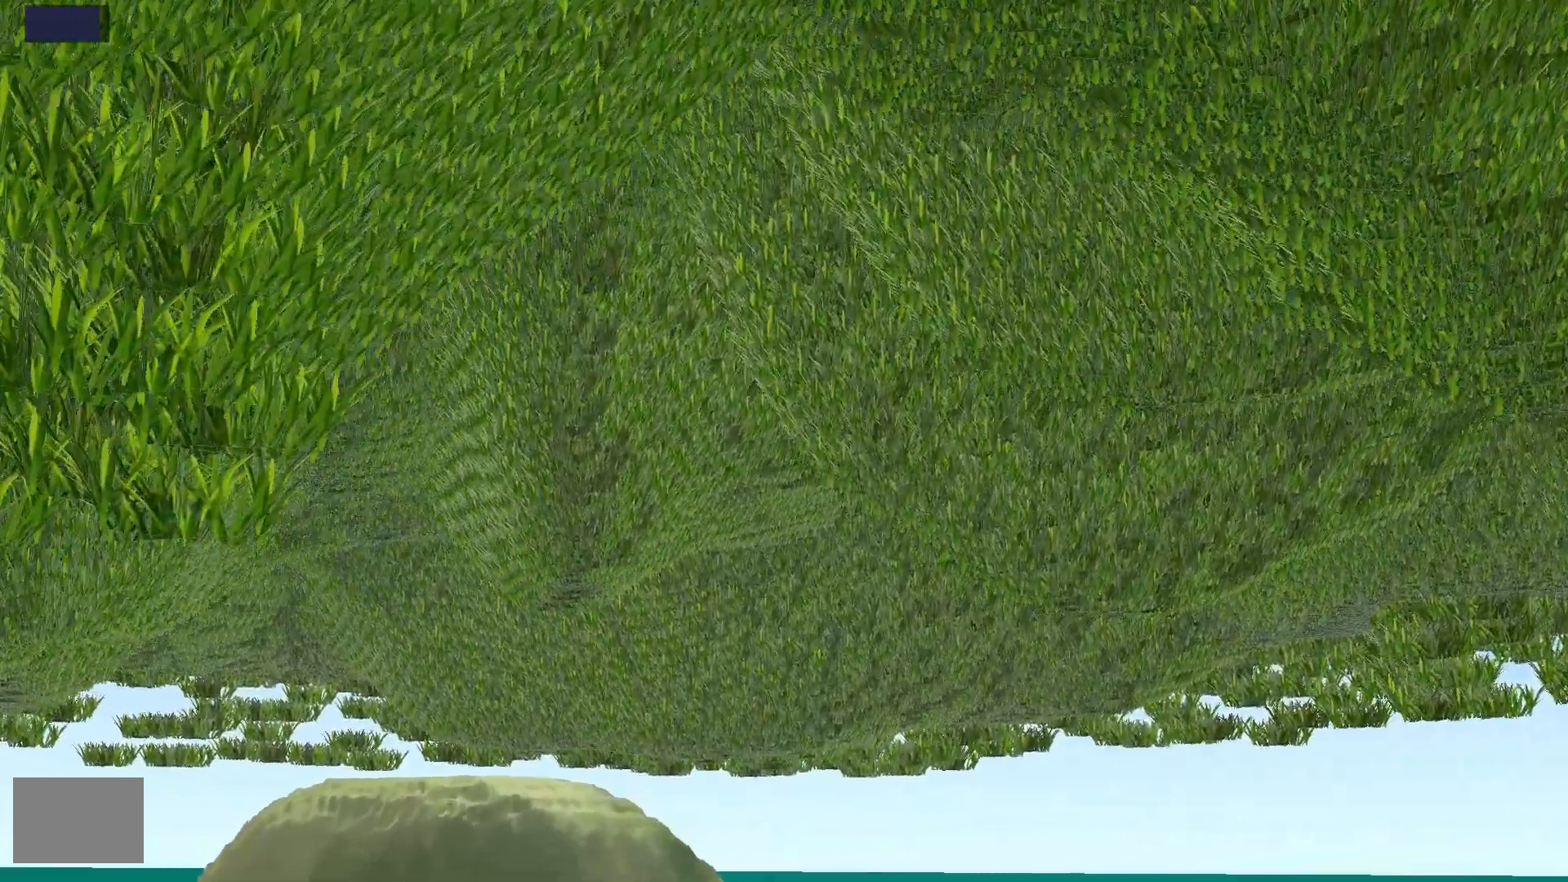
Gameplay with a controller (PlayStation layout); each line is a JSON object with the inputs held at the frame after it (dt_ms = milliseconds from this image to that frame). "events" lists button and stick changes between this image and that frame as [ms after this image, input, new state], when the widget could be followed in between. Not read: L3 R3 left_stick right_stick.
{"dt_ms": 500, "buttons": [], "events": [[333, "CIRCLE", "down"], [417, "CIRCLE", "up"]]}
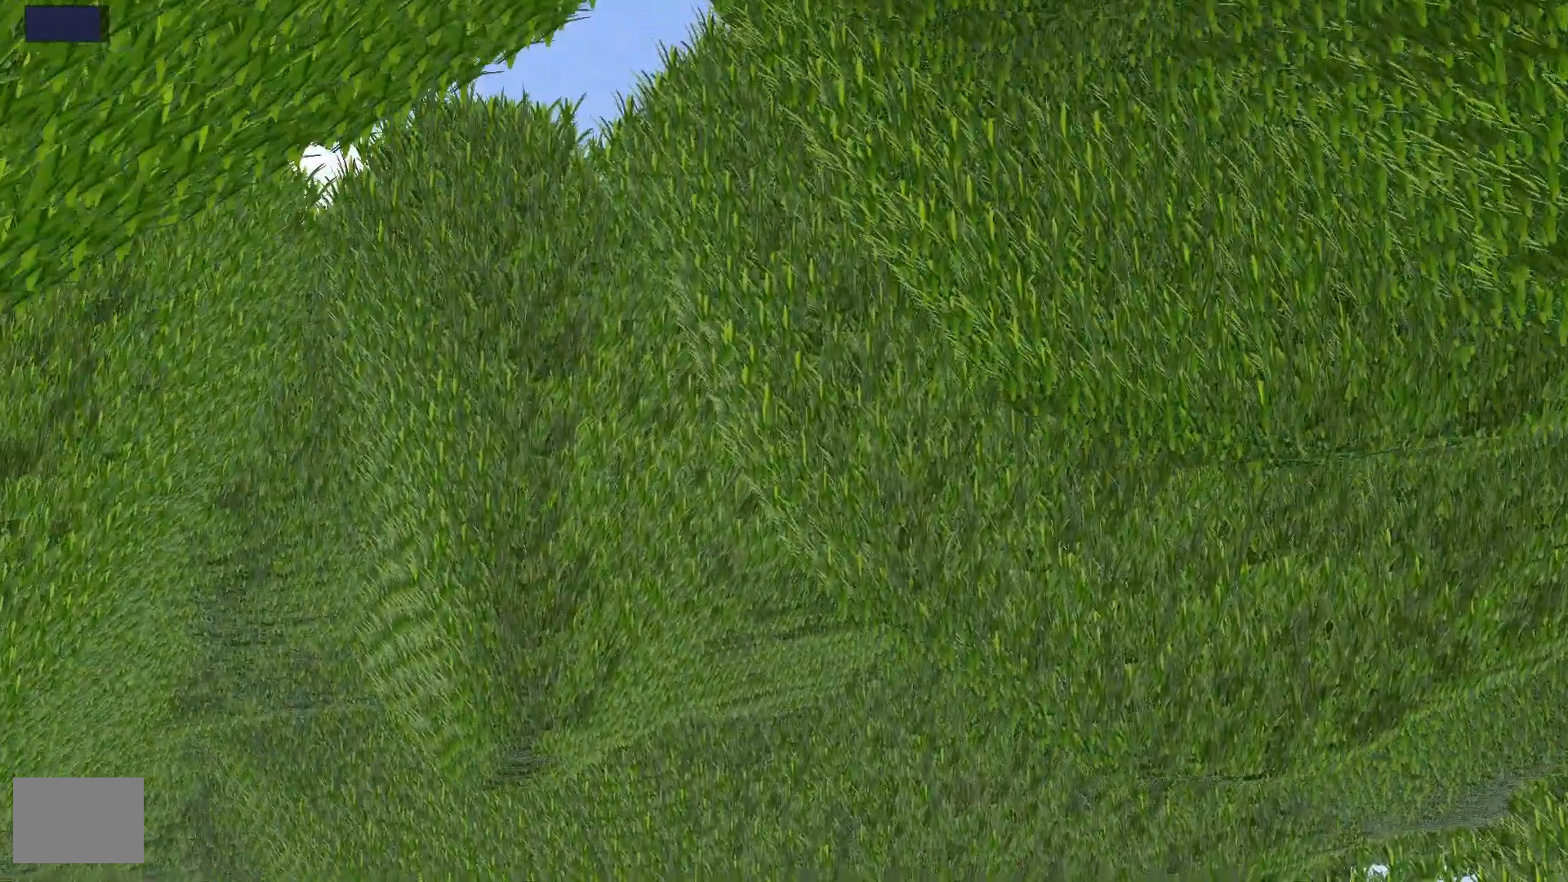
{"dt_ms": 500, "buttons": [], "events": []}
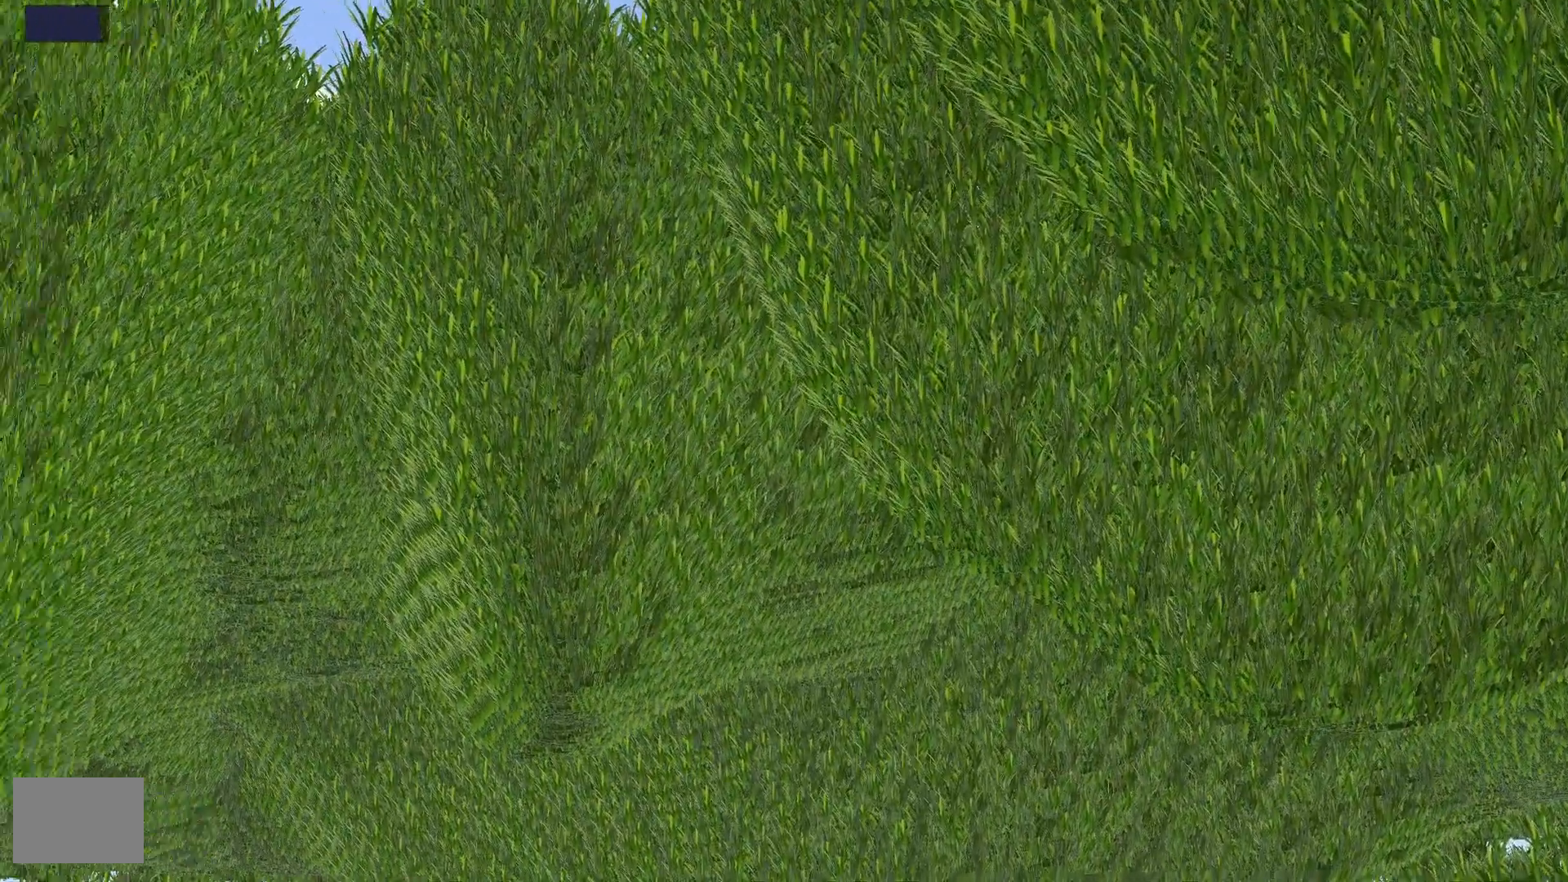
{"dt_ms": 500, "buttons": [], "events": []}
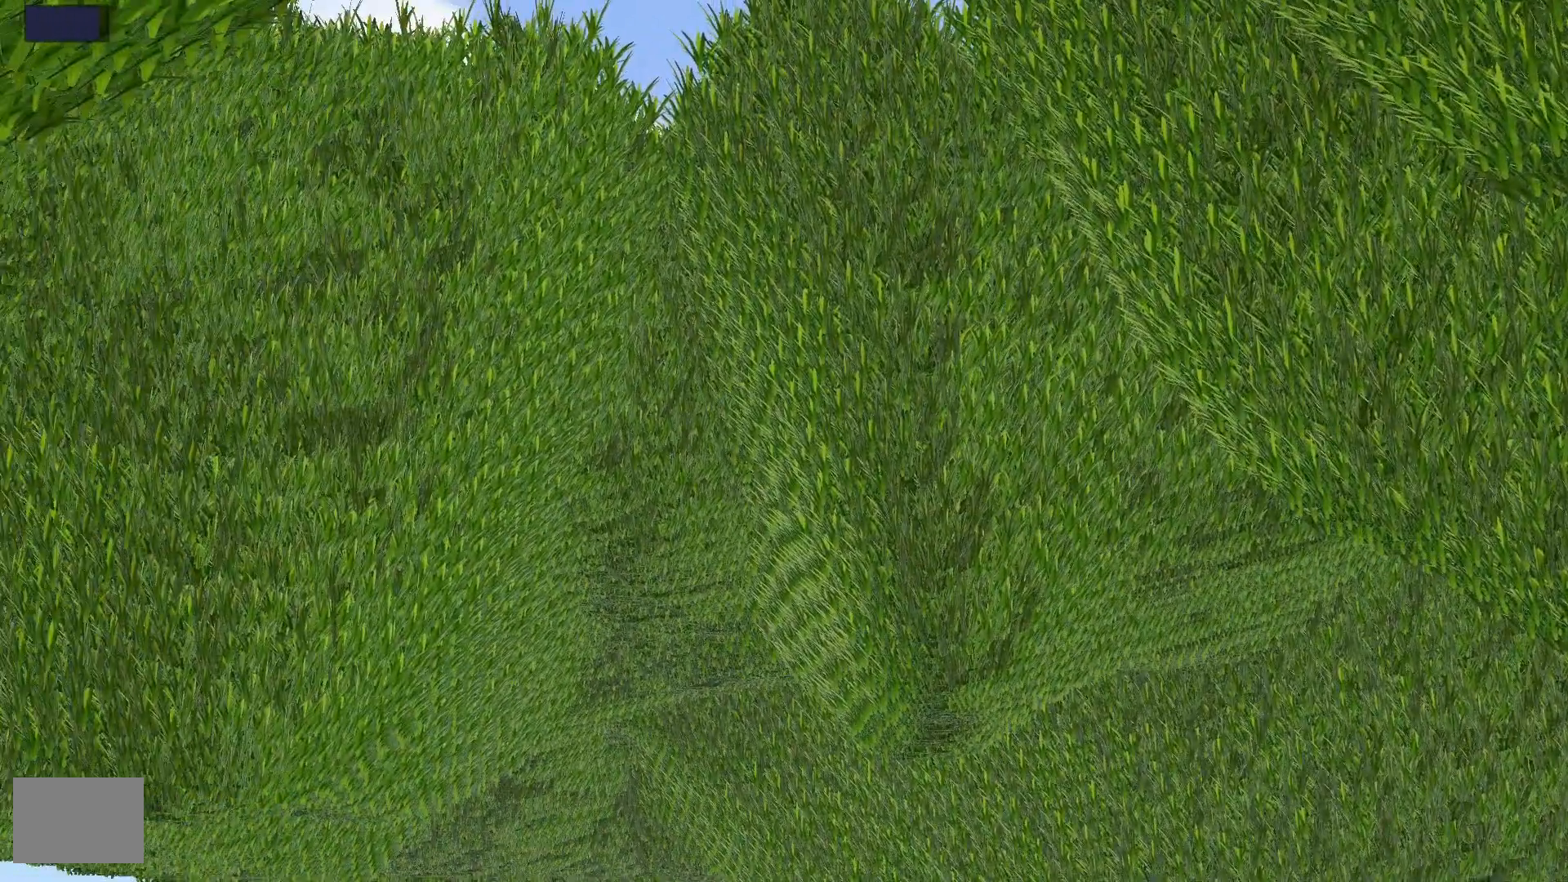
{"dt_ms": 1000, "buttons": []}
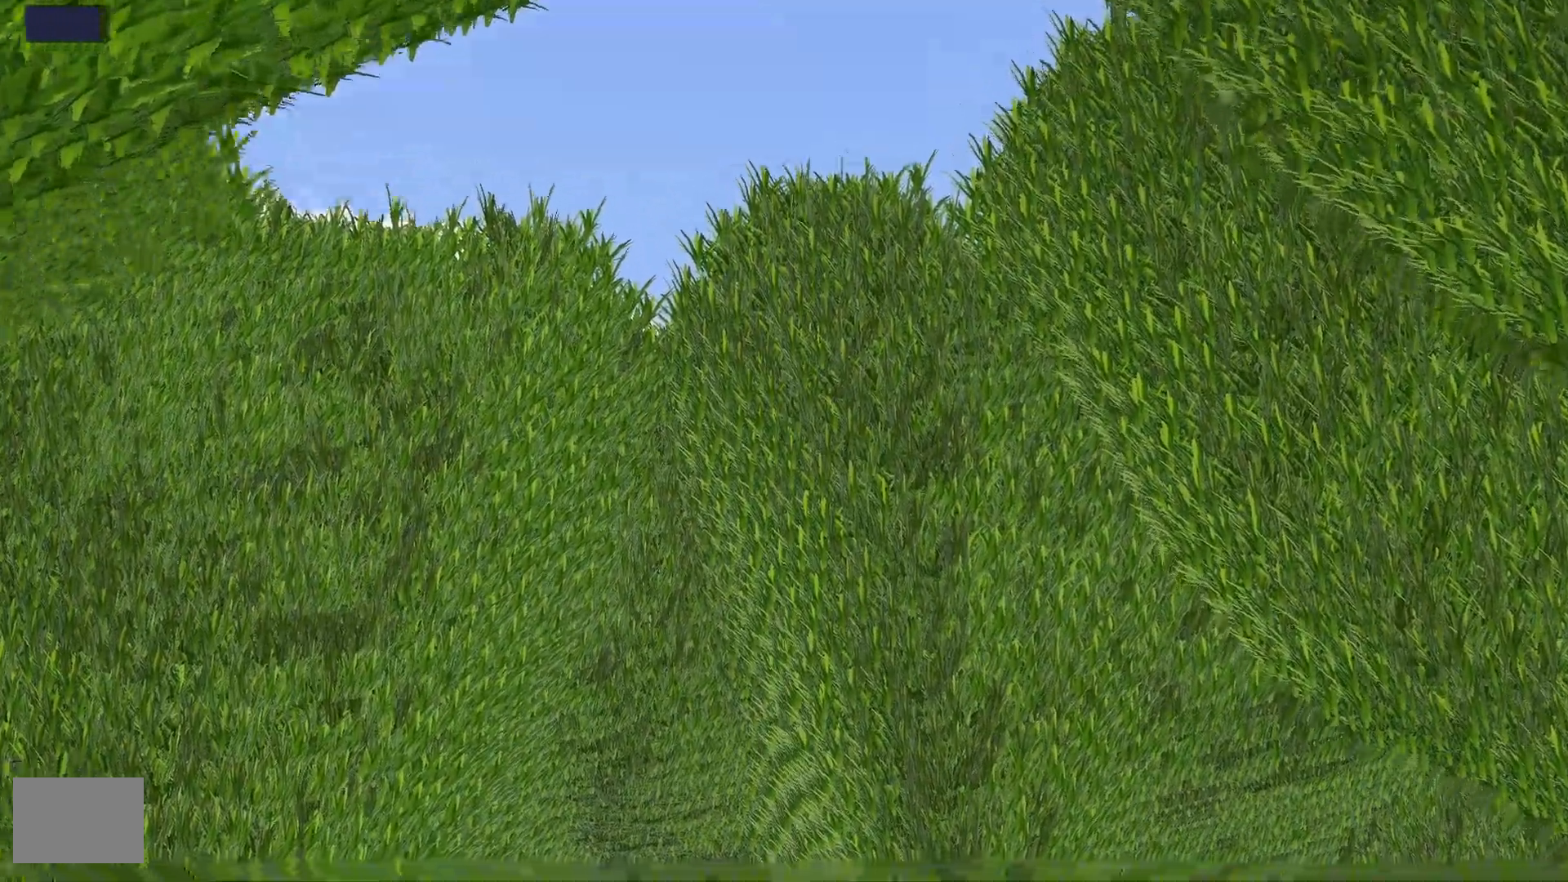
{"dt_ms": 500, "buttons": [], "events": []}
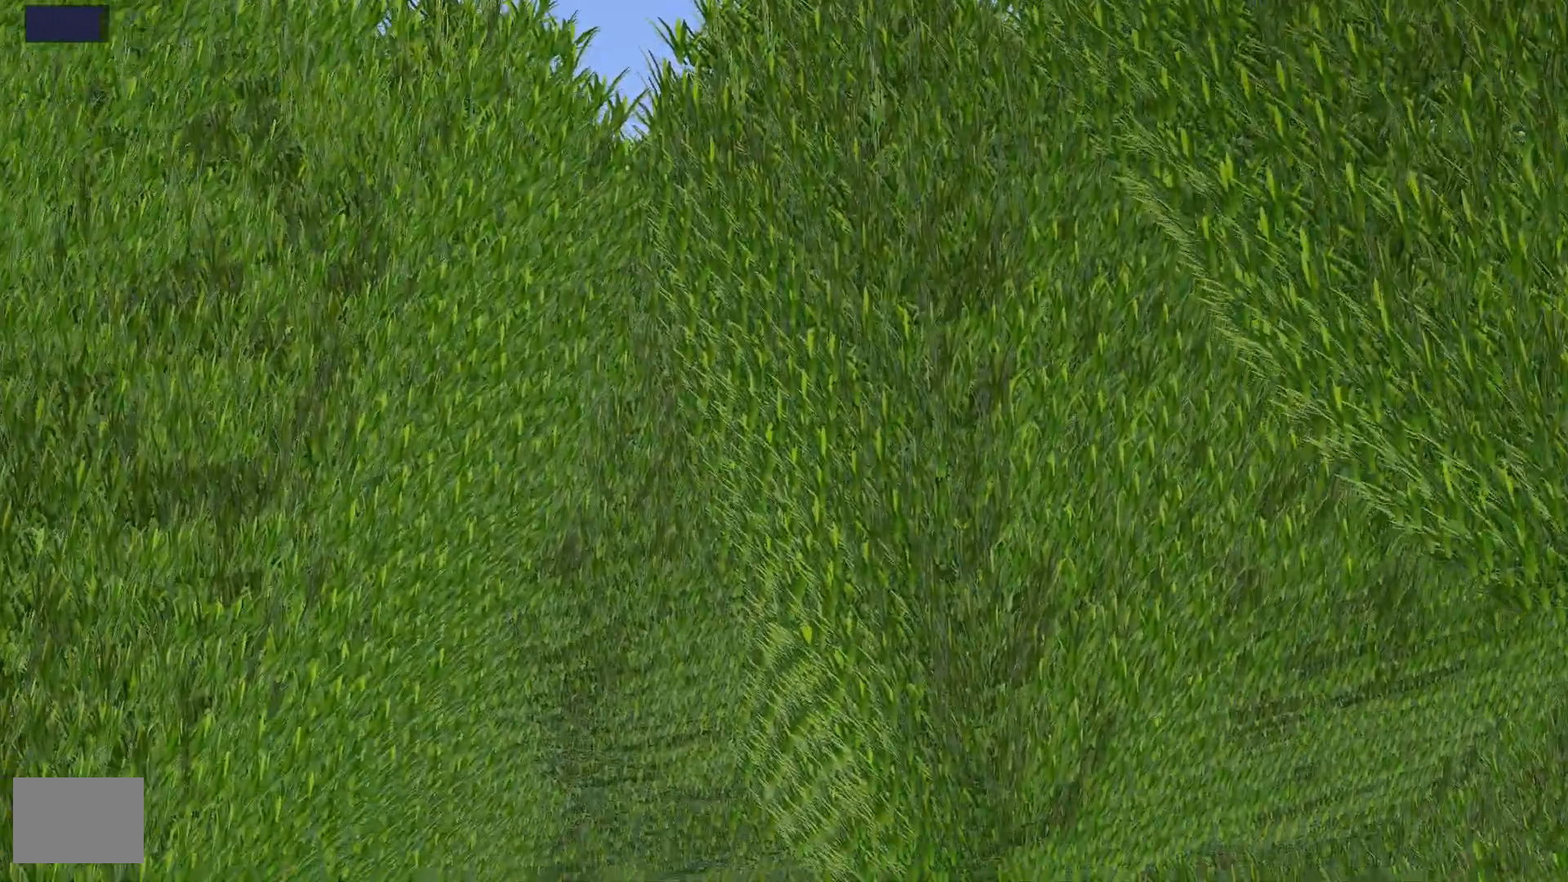
{"dt_ms": 500, "buttons": ["CIRCLE"], "events": [[500, "CIRCLE", "down"]]}
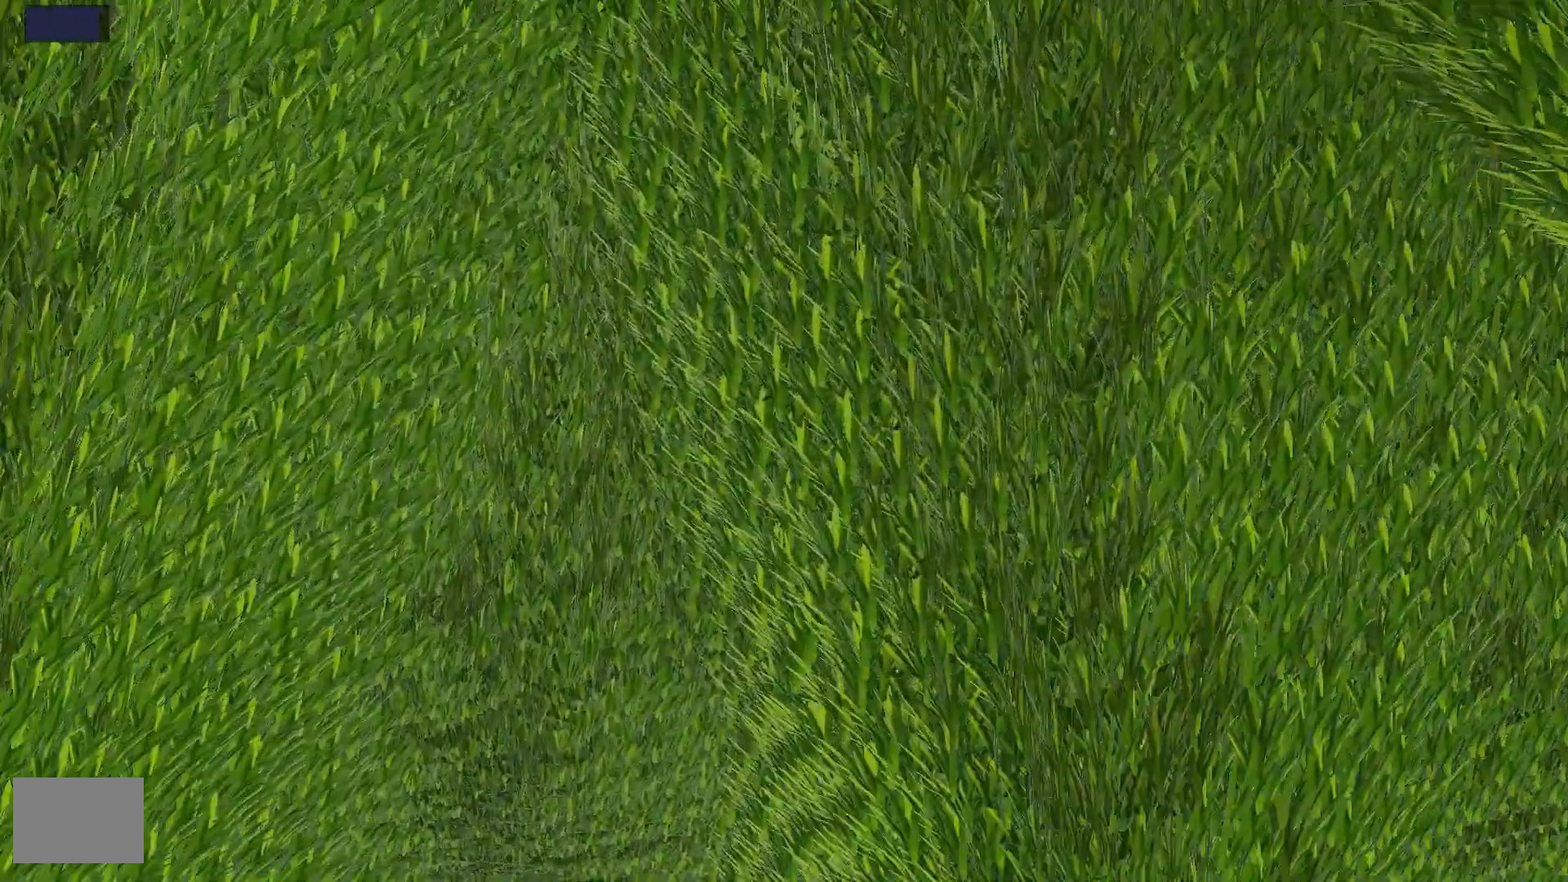
{"dt_ms": 1000, "buttons": []}